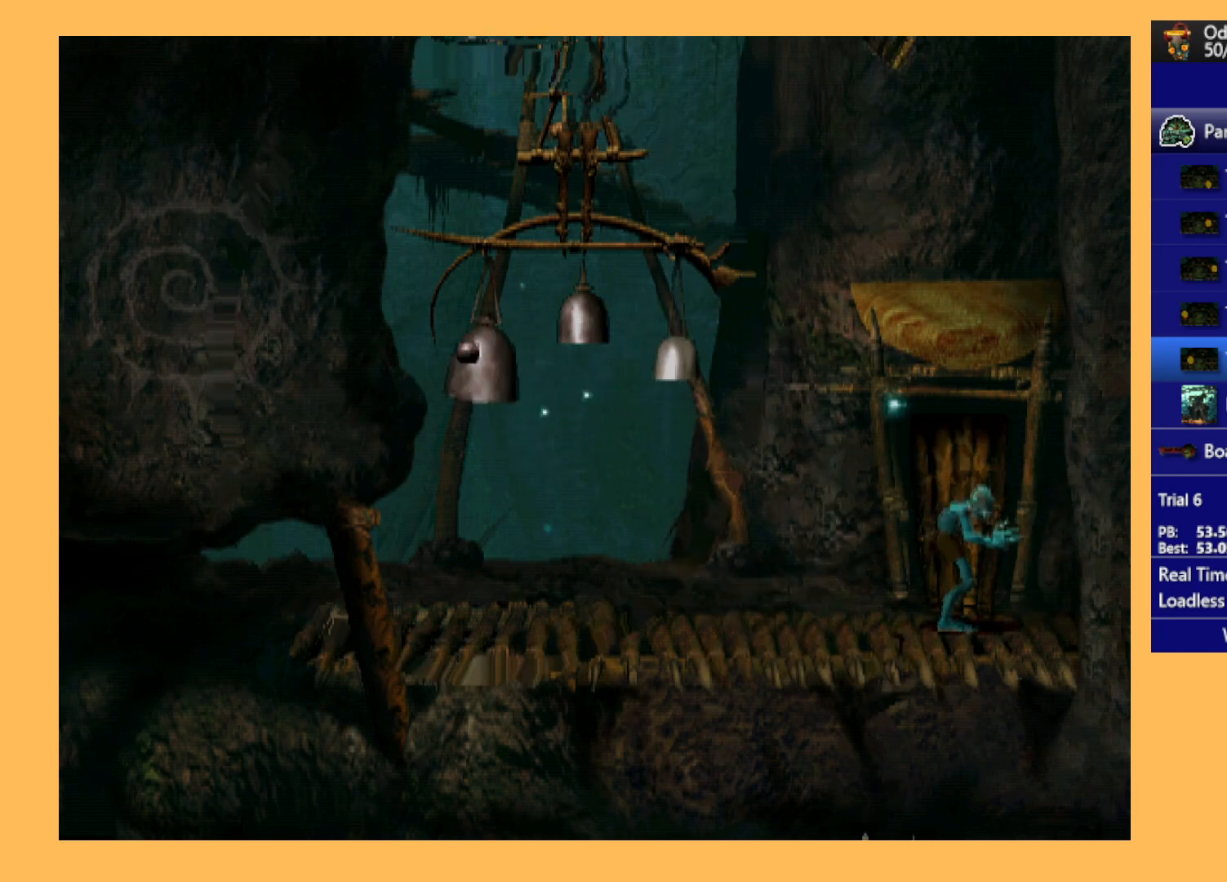
Gameplay with a controller (Xbox layout); each line is a JSON object with the inputs held at the frame after it. "events" lists button and stick changes between this image and that frame as [ms after this image, input, new state], when the widget could be followed in between. Not read: right_stick.
{"buttons": ["DPAD_UP"], "left_stick": "center", "events": [[100, "DPAD_UP", "down"]]}
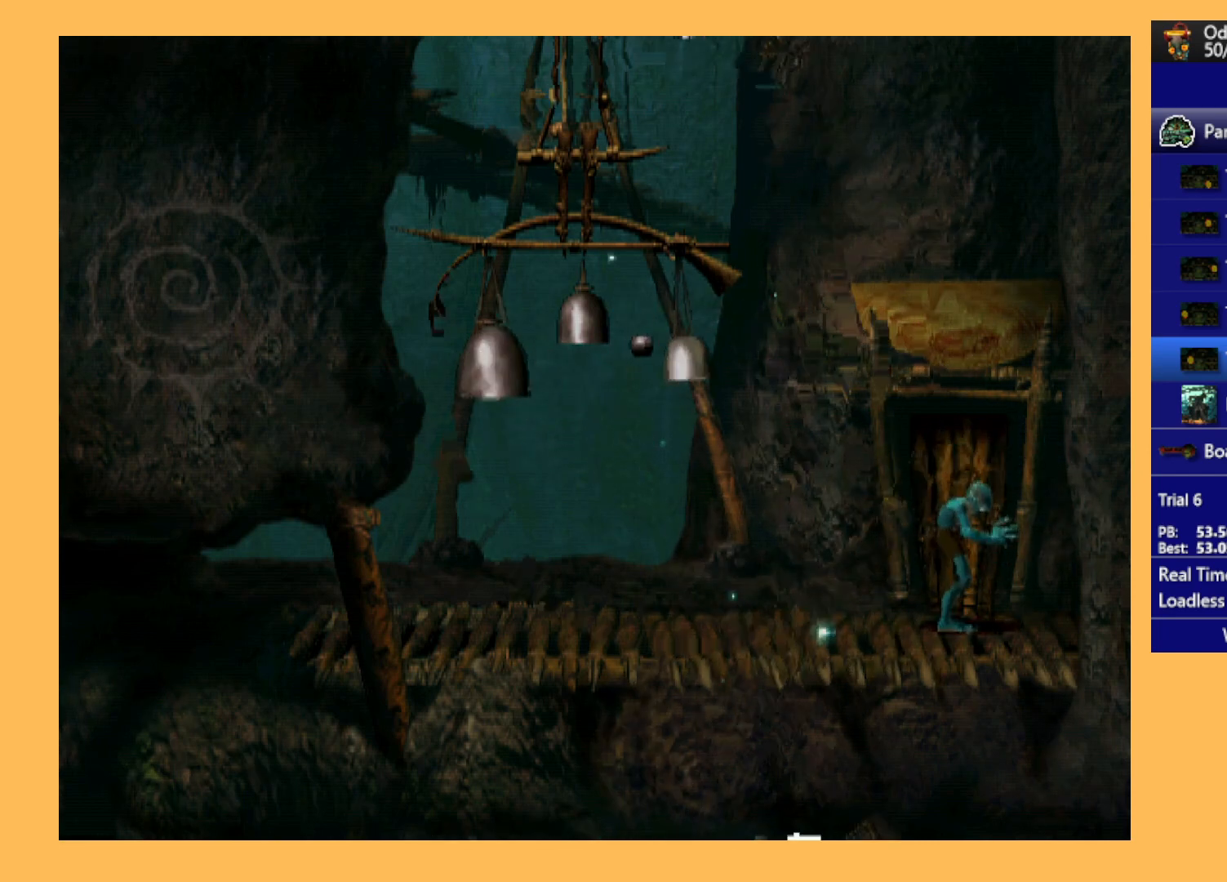
{"buttons": ["DPAD_UP"], "left_stick": "center", "events": []}
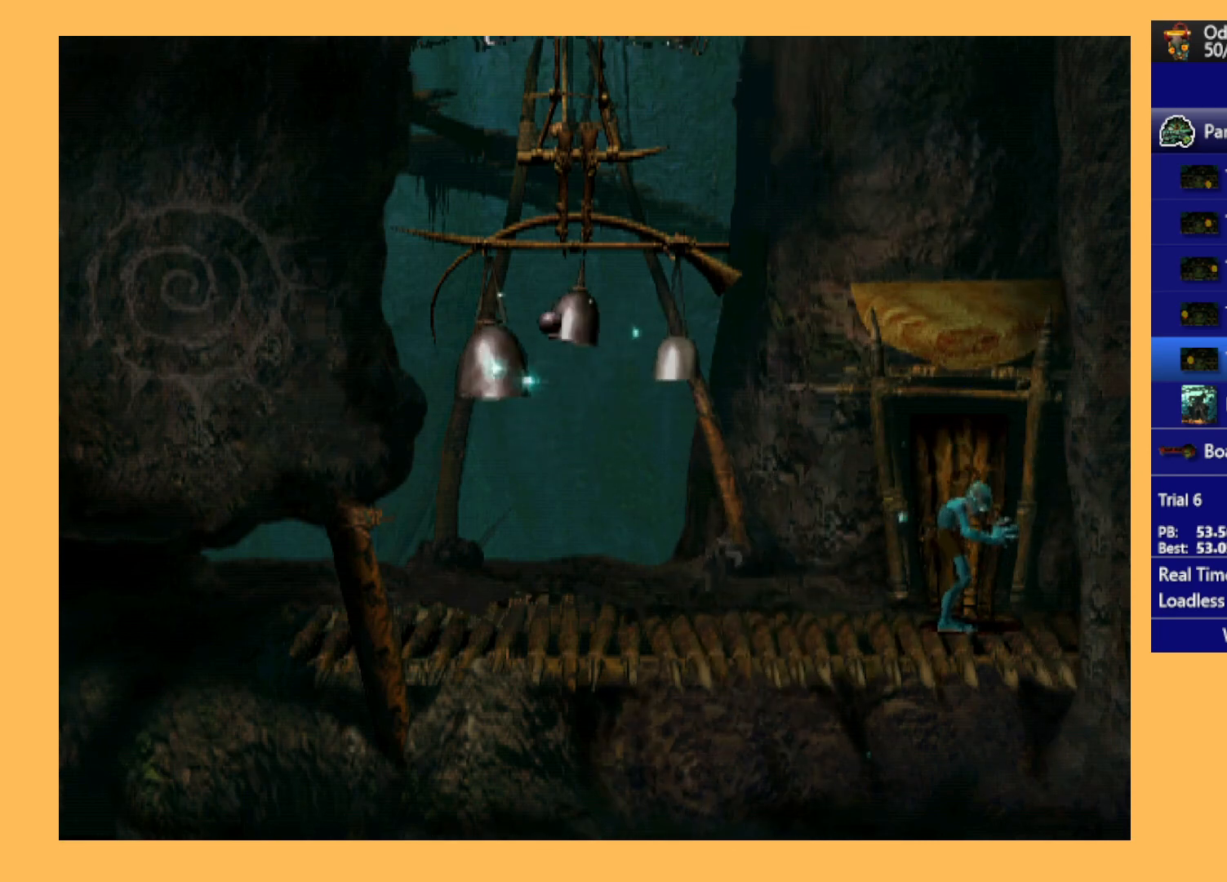
{"buttons": ["DPAD_UP"], "left_stick": "center", "events": []}
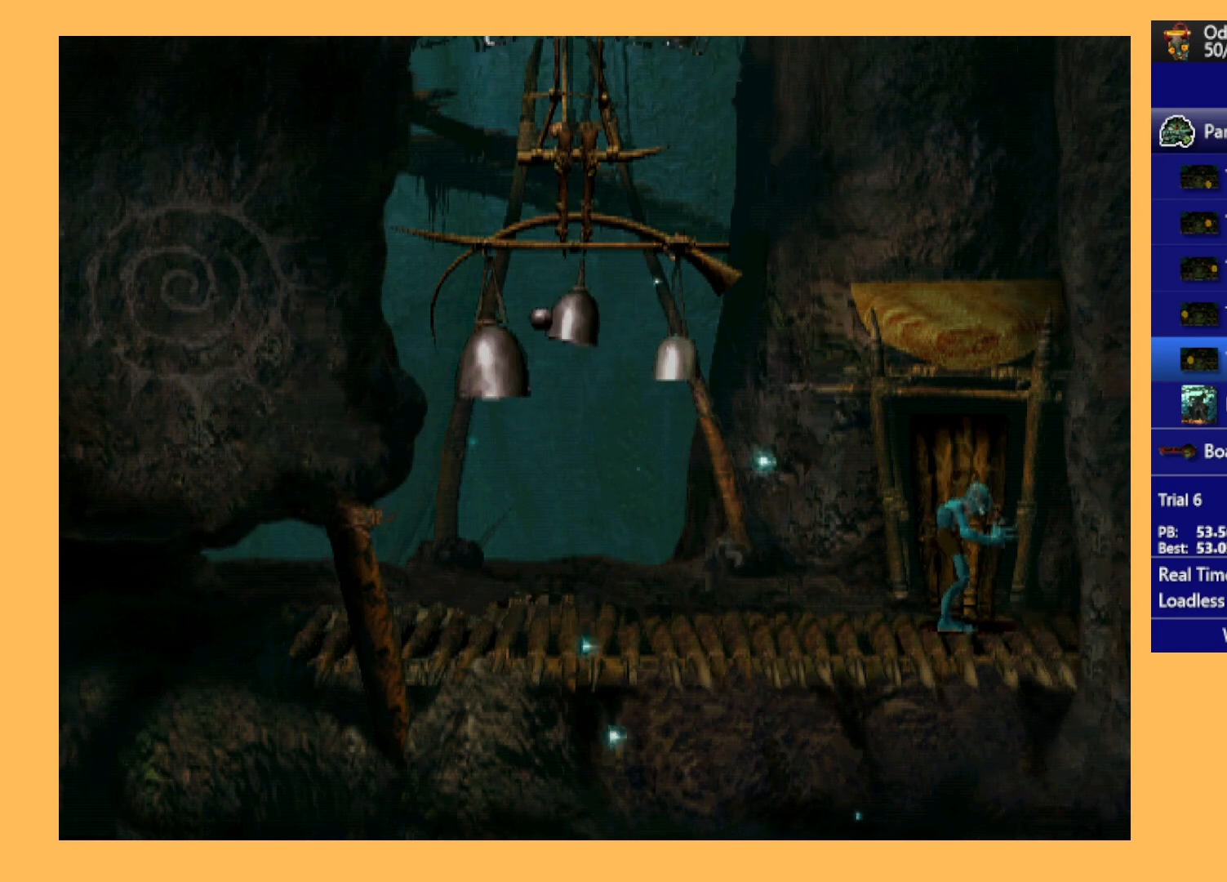
{"buttons": ["DPAD_UP"], "left_stick": "center", "events": []}
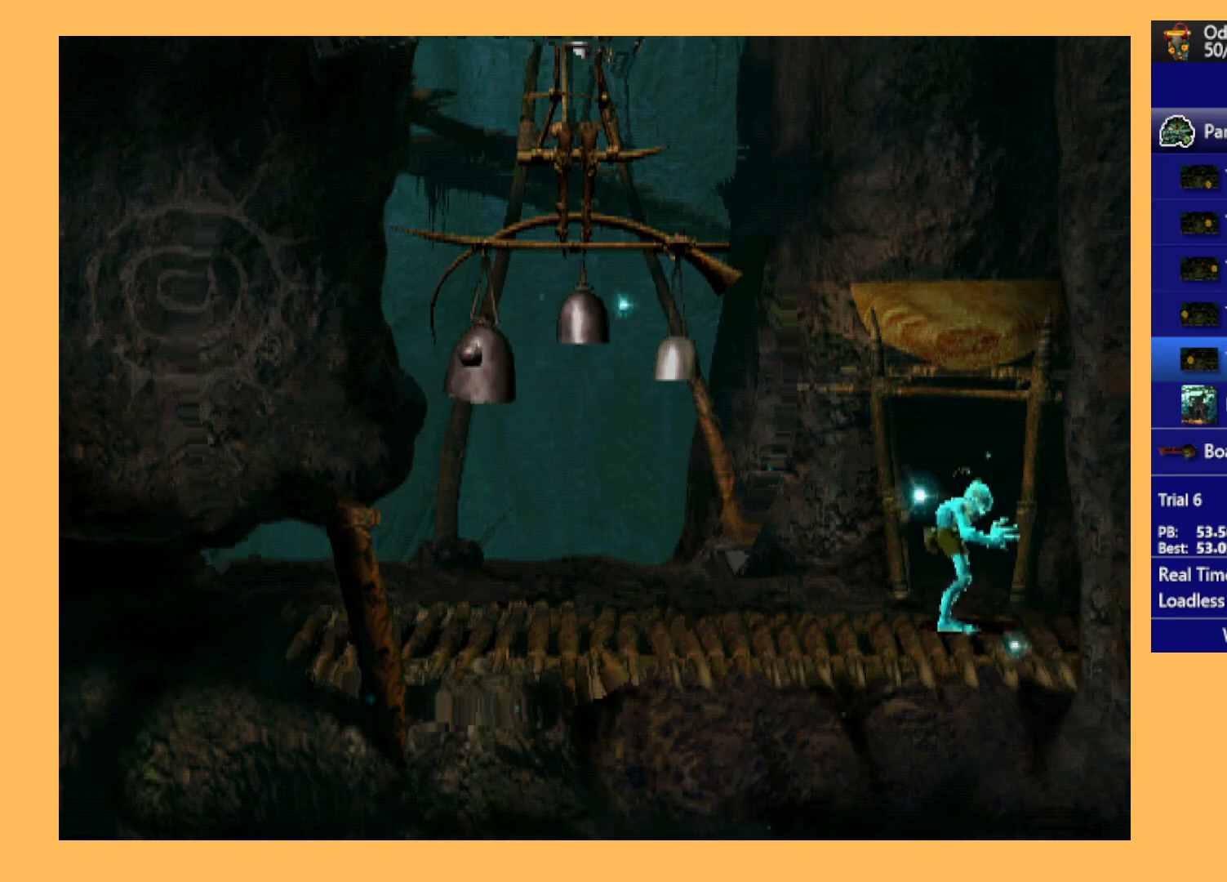
{"buttons": ["DPAD_UP"], "left_stick": "center", "events": []}
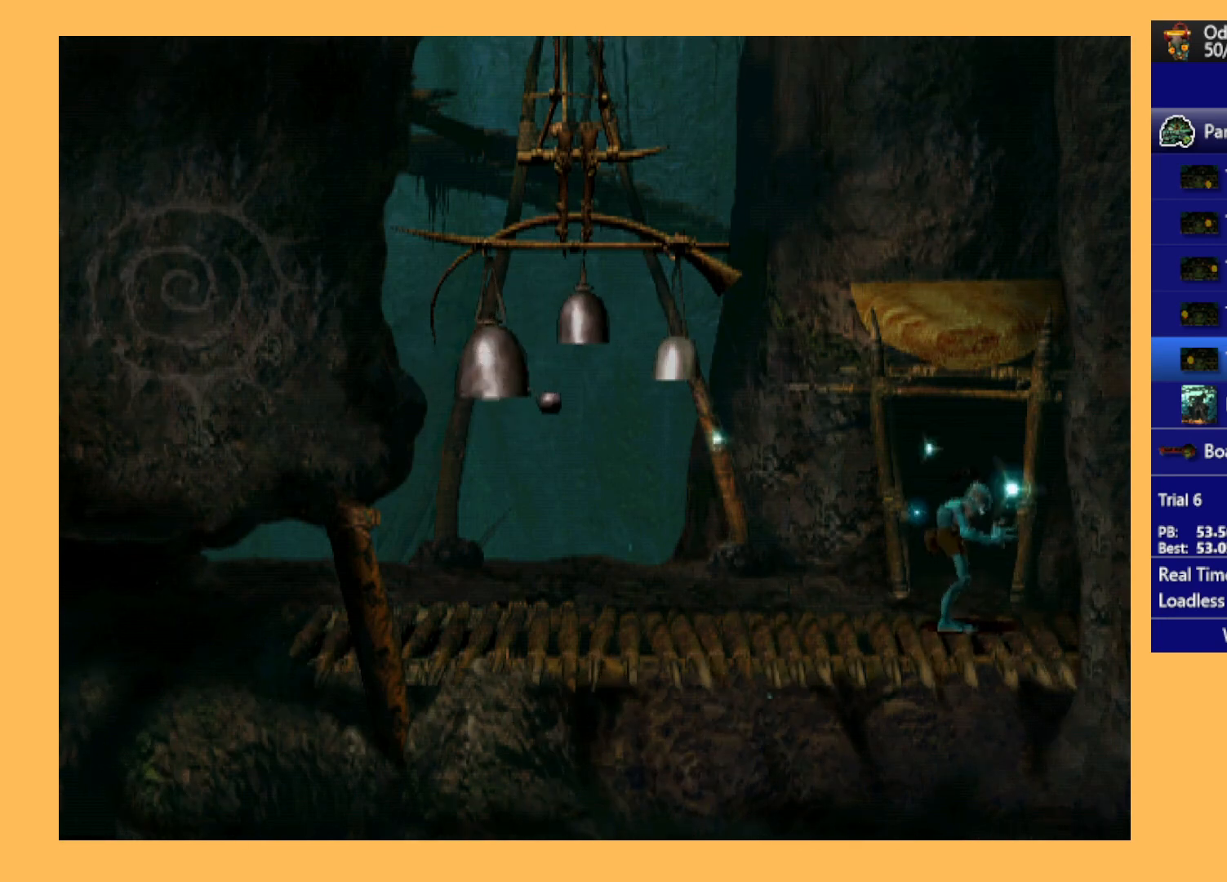
{"buttons": ["DPAD_UP"], "left_stick": "center", "events": []}
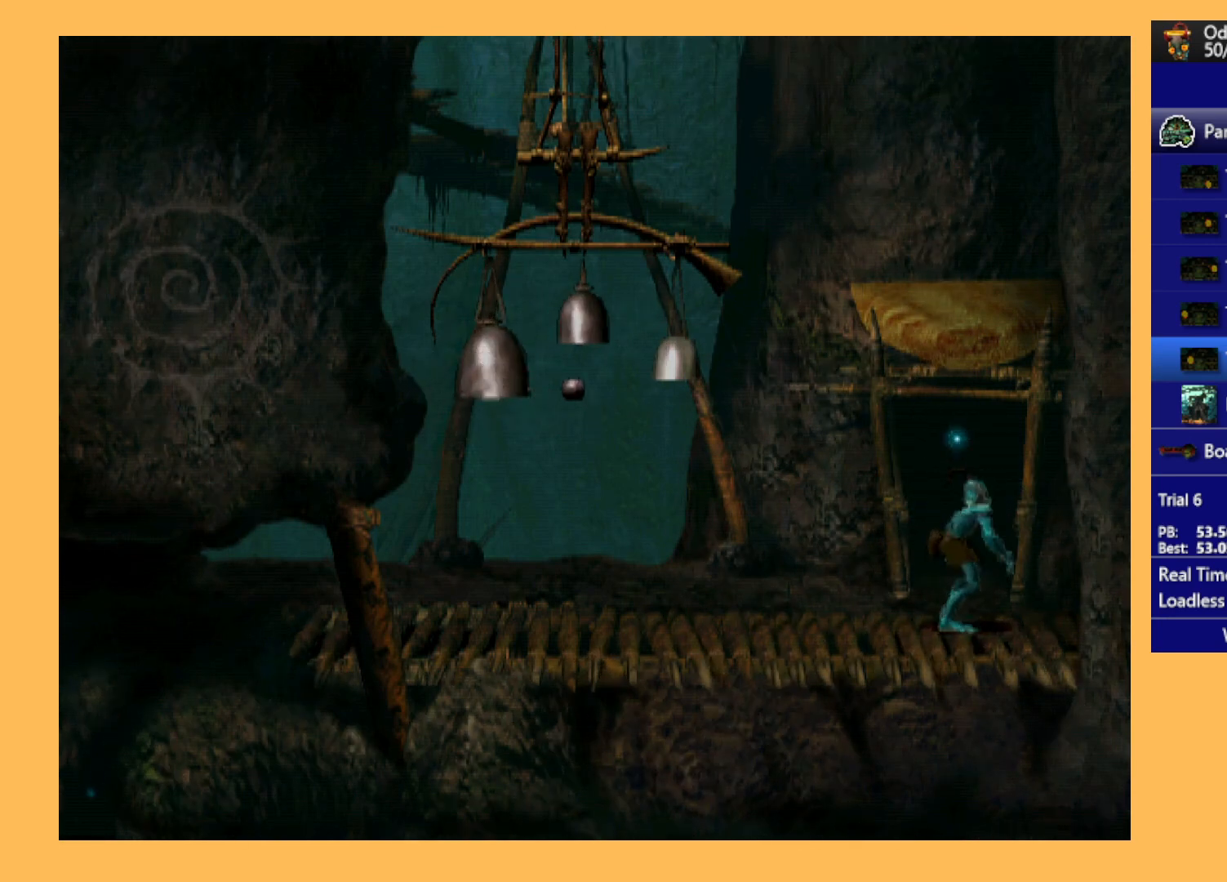
{"buttons": ["A", "DPAD_UP"], "left_stick": "center", "events": [[367, "A", "down"]]}
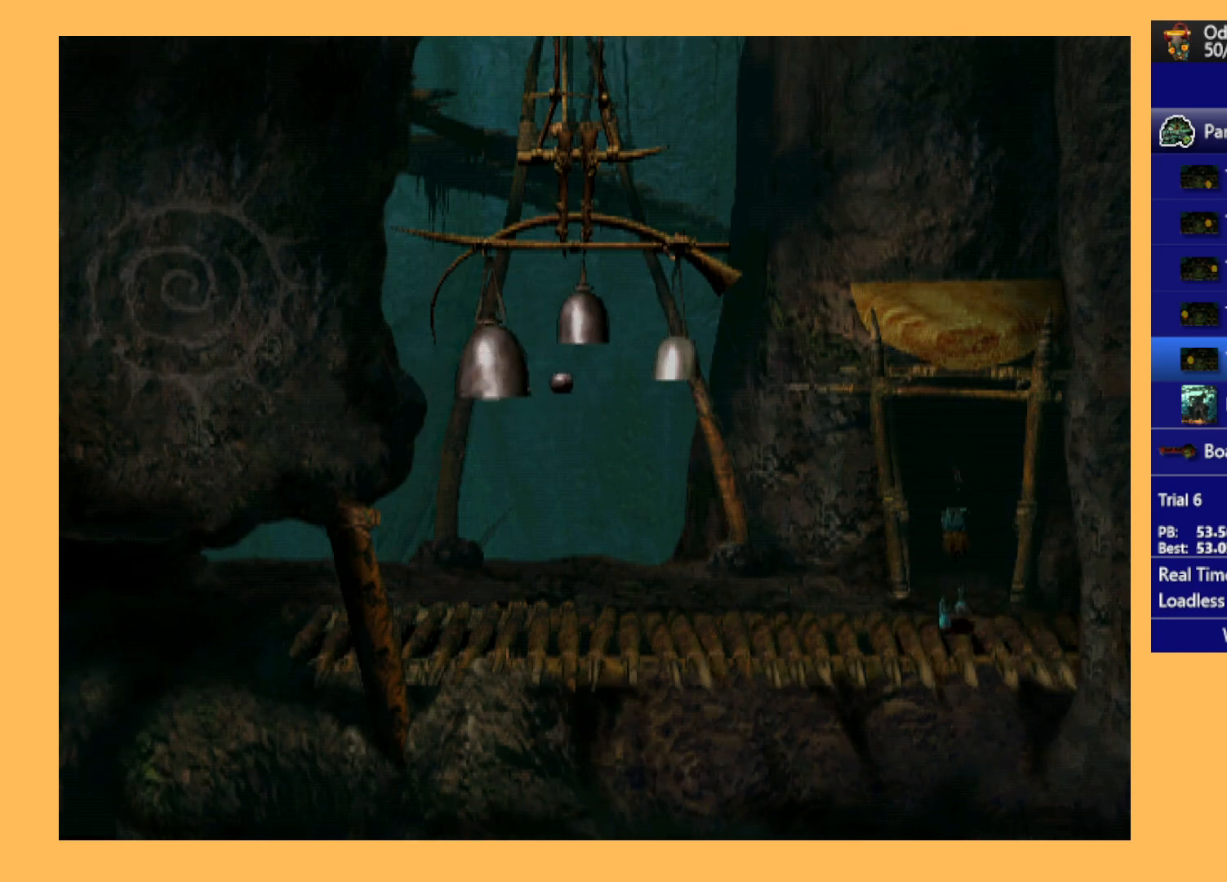
{"buttons": ["A"], "left_stick": "center", "events": [[167, "DPAD_UP", "up"]]}
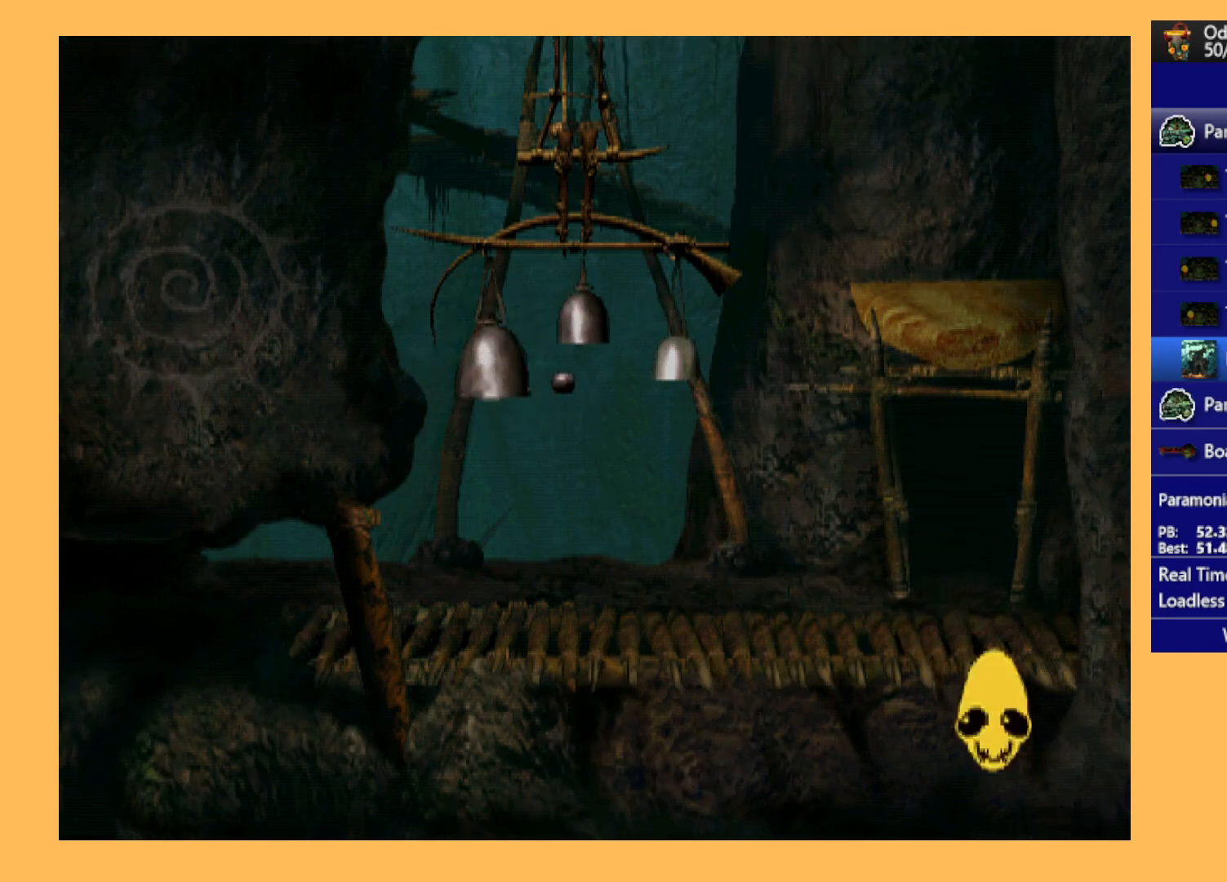
{"buttons": ["A"], "left_stick": "center", "events": []}
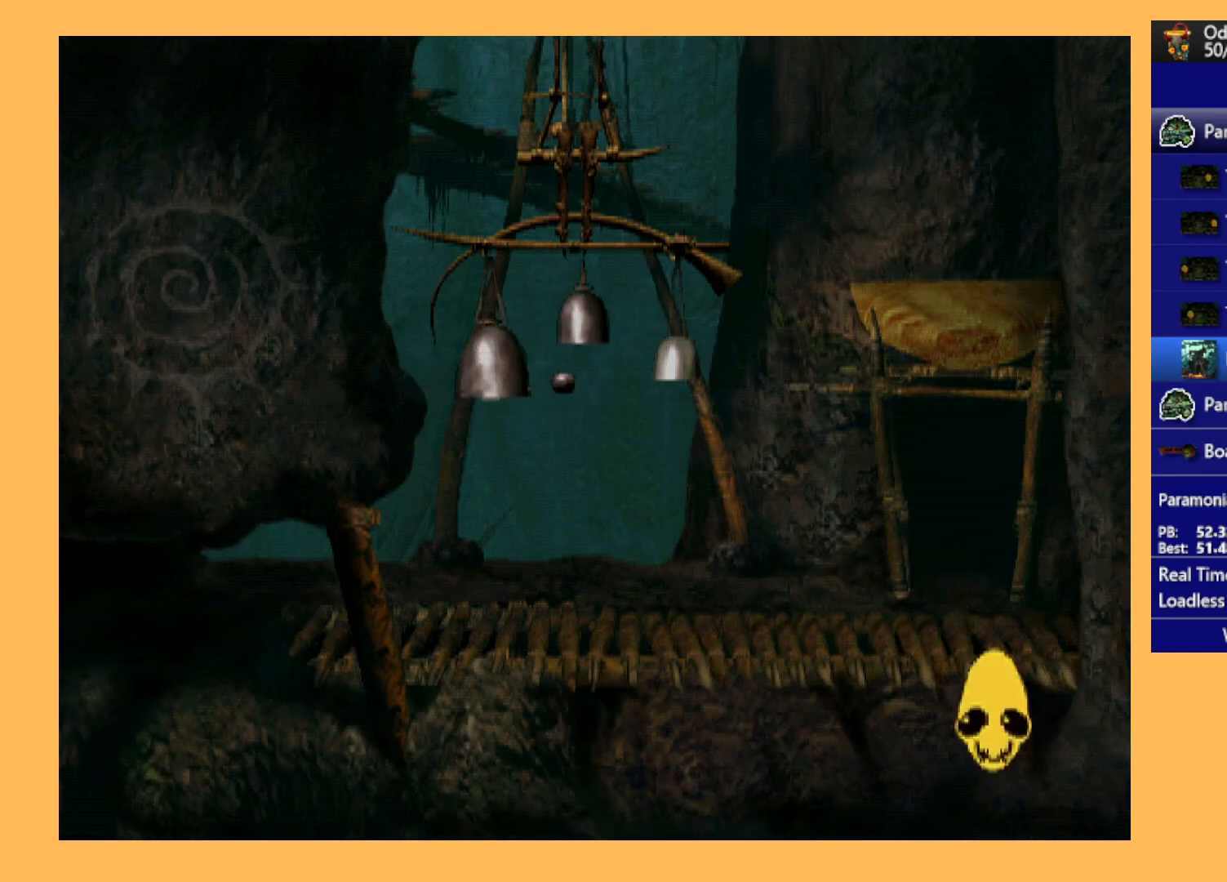
{"buttons": ["A"], "left_stick": "center", "events": []}
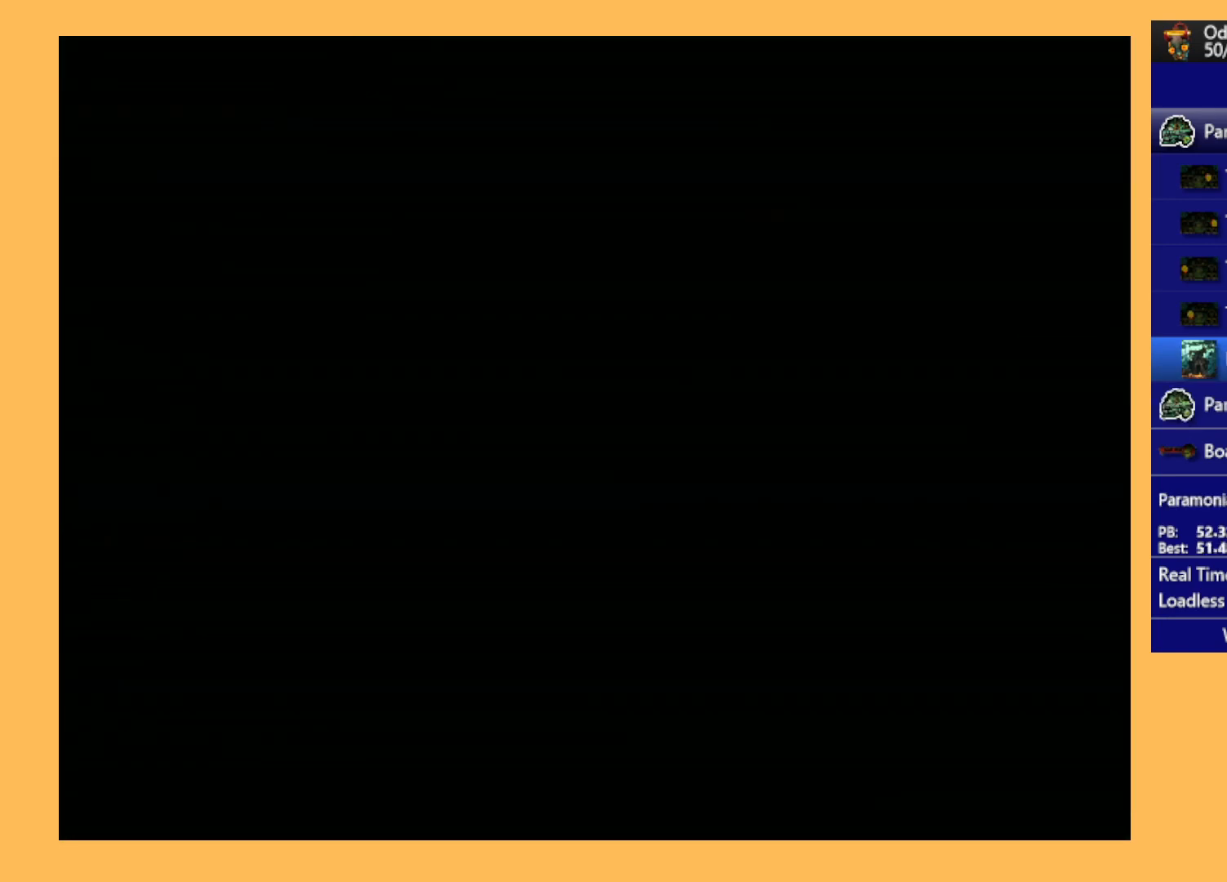
{"buttons": ["A"], "left_stick": "center", "events": []}
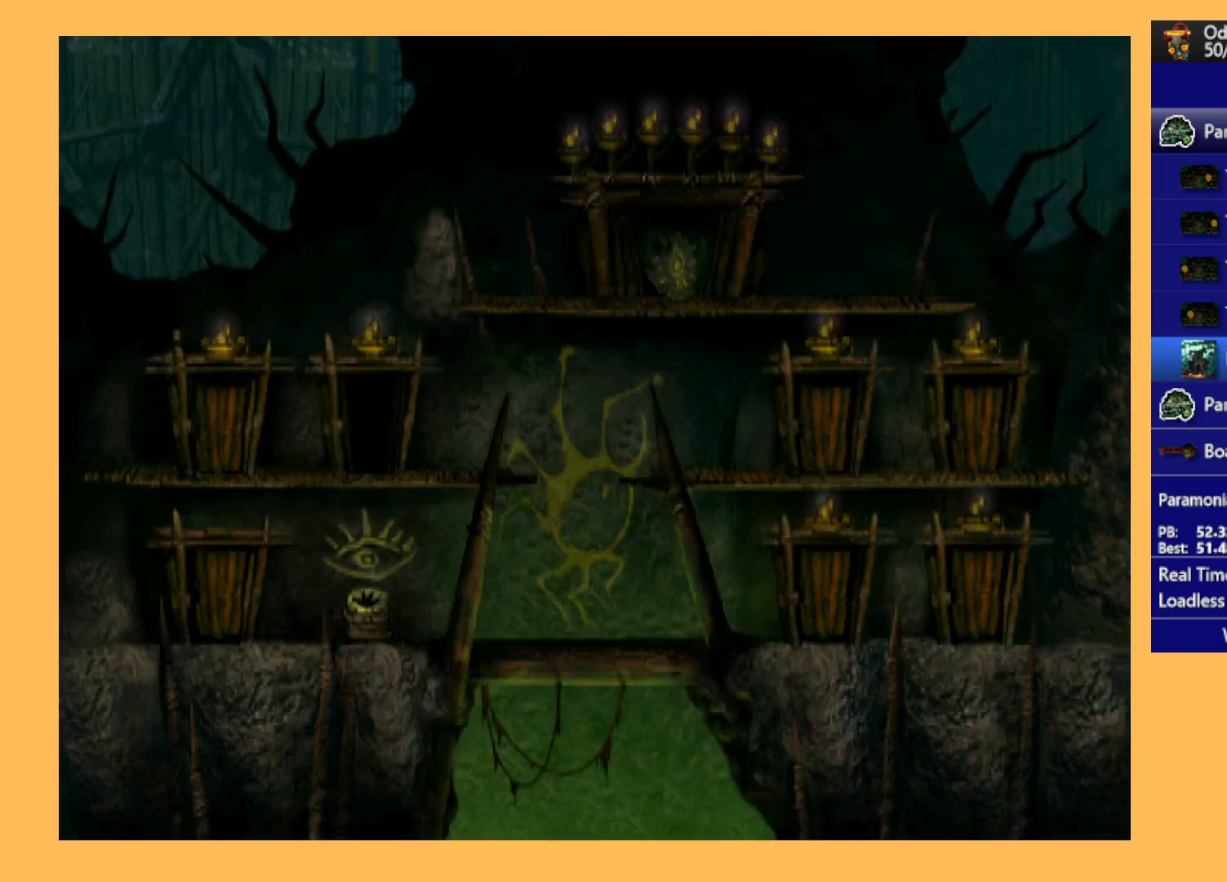
{"buttons": ["R1", "DPAD_RIGHT"], "left_stick": "center", "events": [[133, "A", "up"], [267, "DPAD_RIGHT", "down"], [267, "R1", "down"]]}
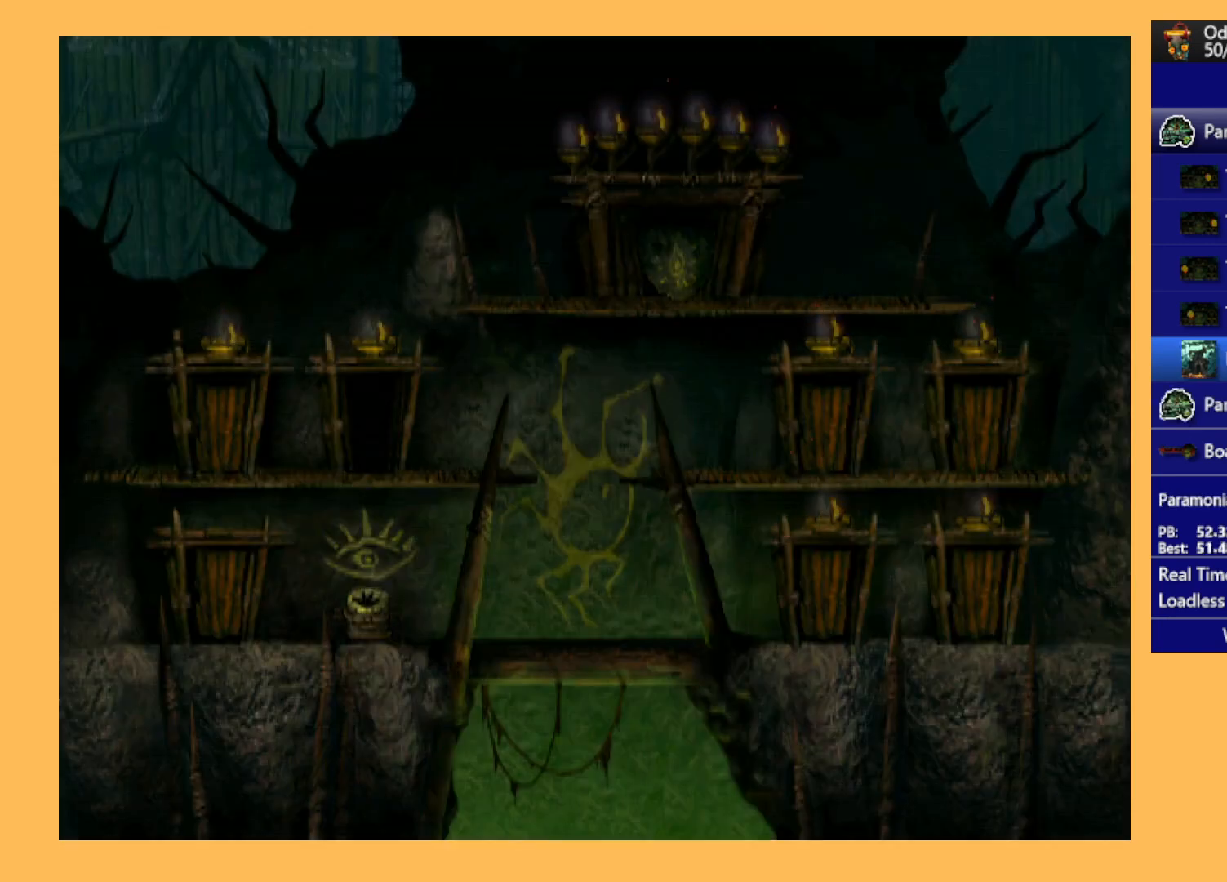
{"buttons": ["R1", "DPAD_RIGHT"], "left_stick": "center", "events": []}
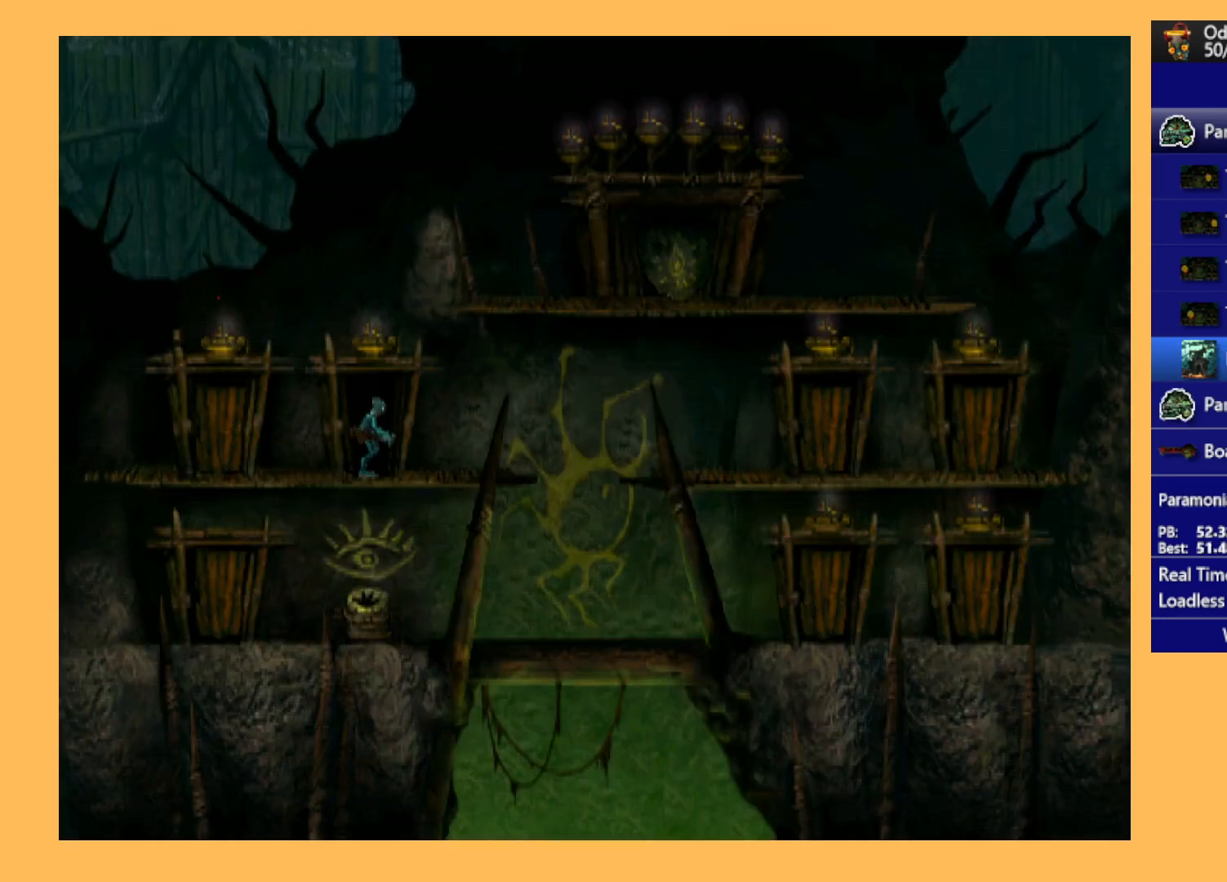
{"buttons": ["R1", "DPAD_UP"], "left_stick": "center", "events": [[300, "Y", "down"], [400, "DPAD_UP", "down"], [433, "Y", "up"], [500, "DPAD_RIGHT", "up"]]}
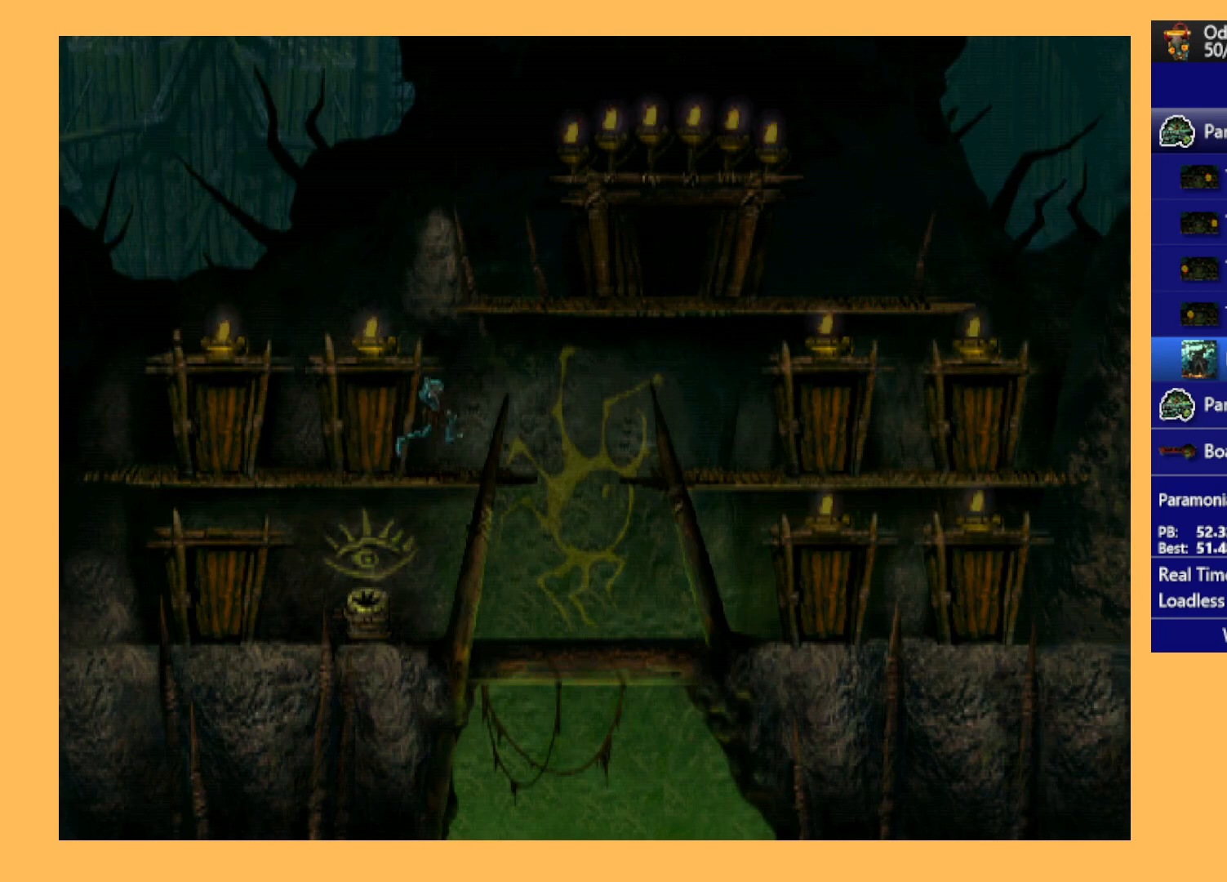
{"buttons": ["R1", "DPAD_RIGHT"], "left_stick": "center", "events": [[267, "DPAD_RIGHT", "down"], [367, "DPAD_UP", "up"]]}
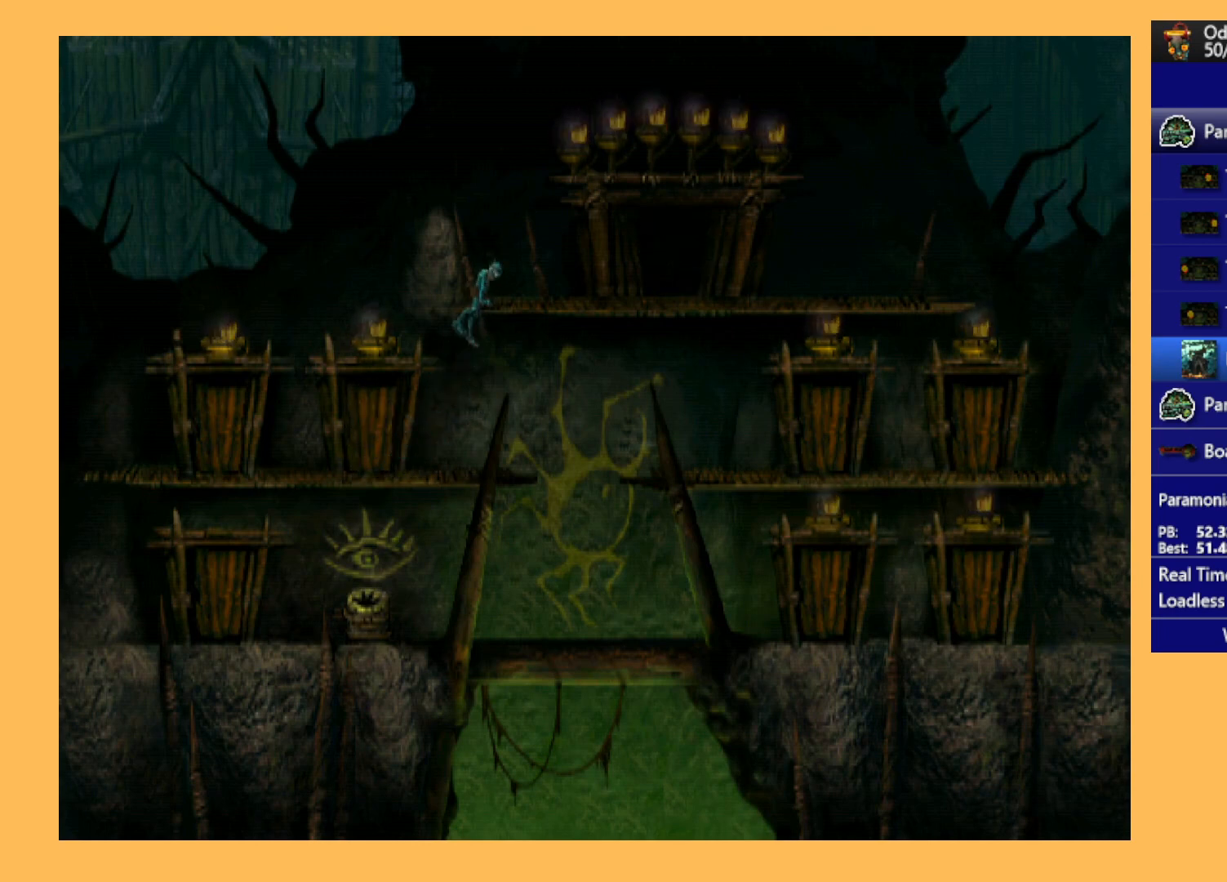
{"buttons": ["R1", "DPAD_RIGHT"], "left_stick": "center", "events": []}
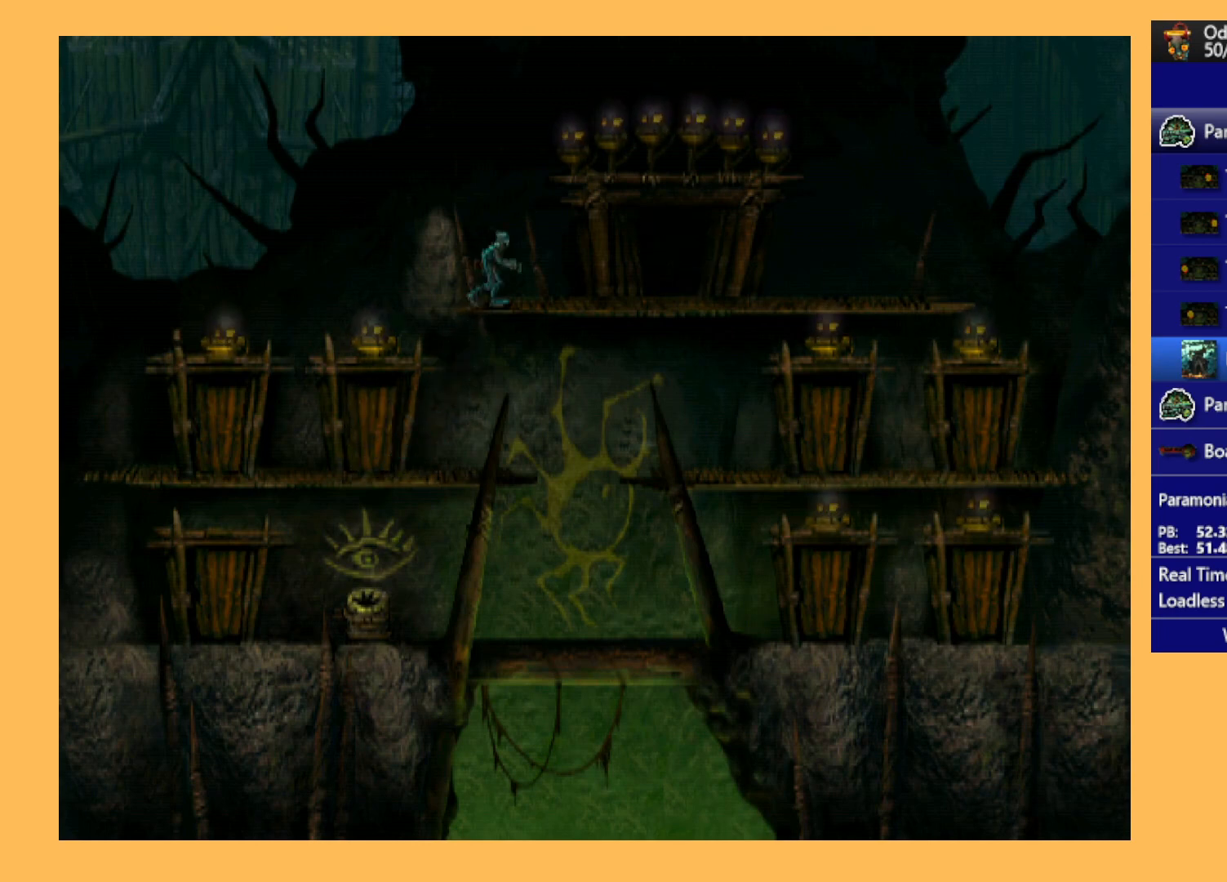
{"buttons": ["DPAD_UP"], "left_stick": "center", "events": [[300, "DPAD_RIGHT", "up"], [333, "R1", "up"], [433, "DPAD_UP", "down"]]}
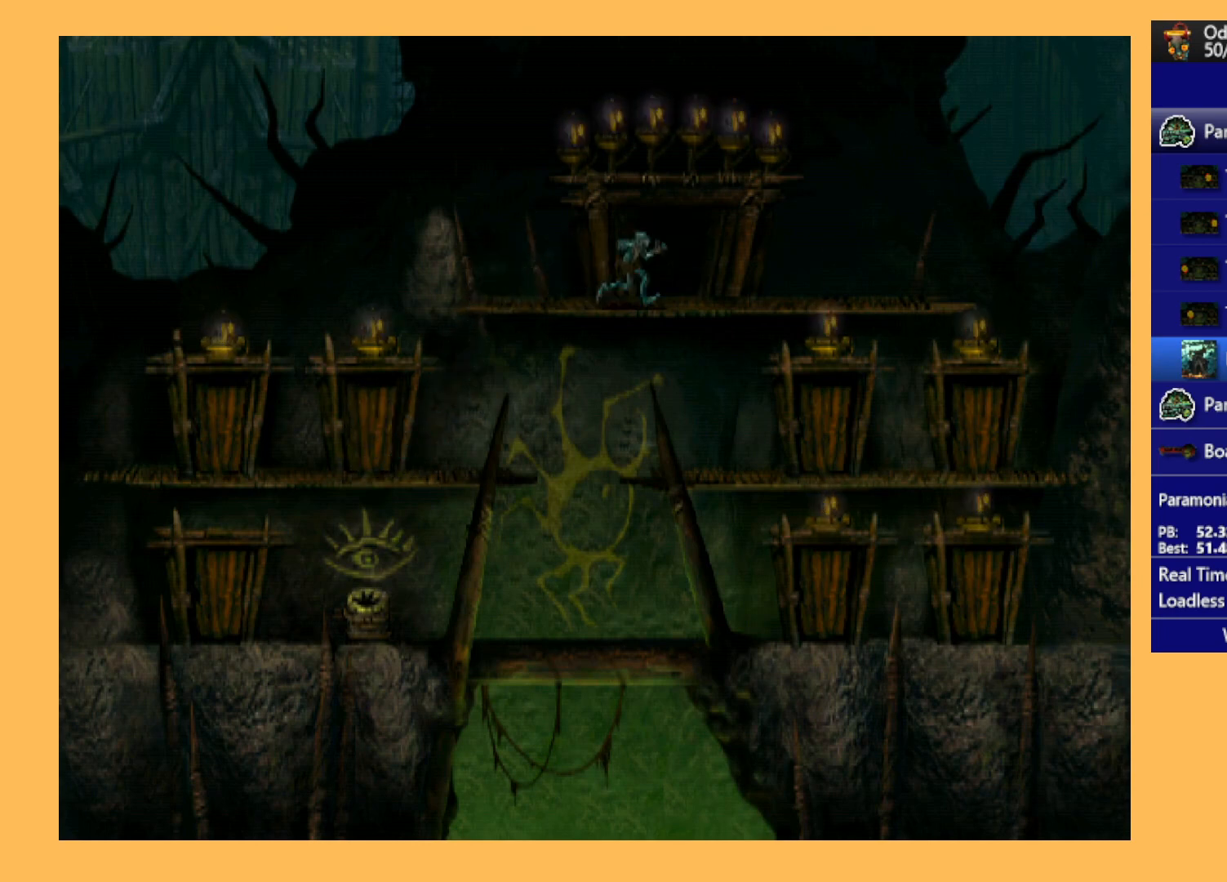
{"buttons": ["A"], "left_stick": "center", "events": [[300, "A", "down"], [433, "DPAD_UP", "up"]]}
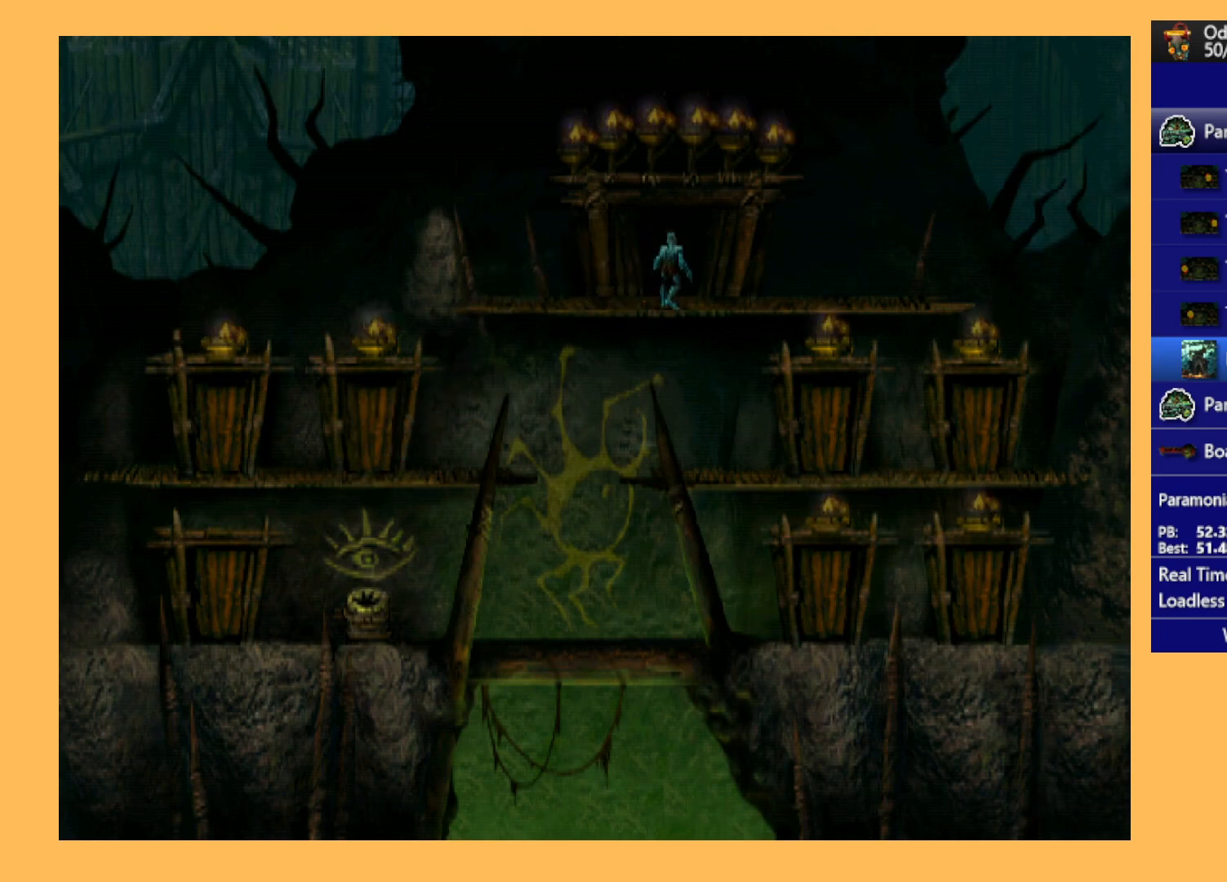
{"buttons": ["A"], "left_stick": "center", "events": []}
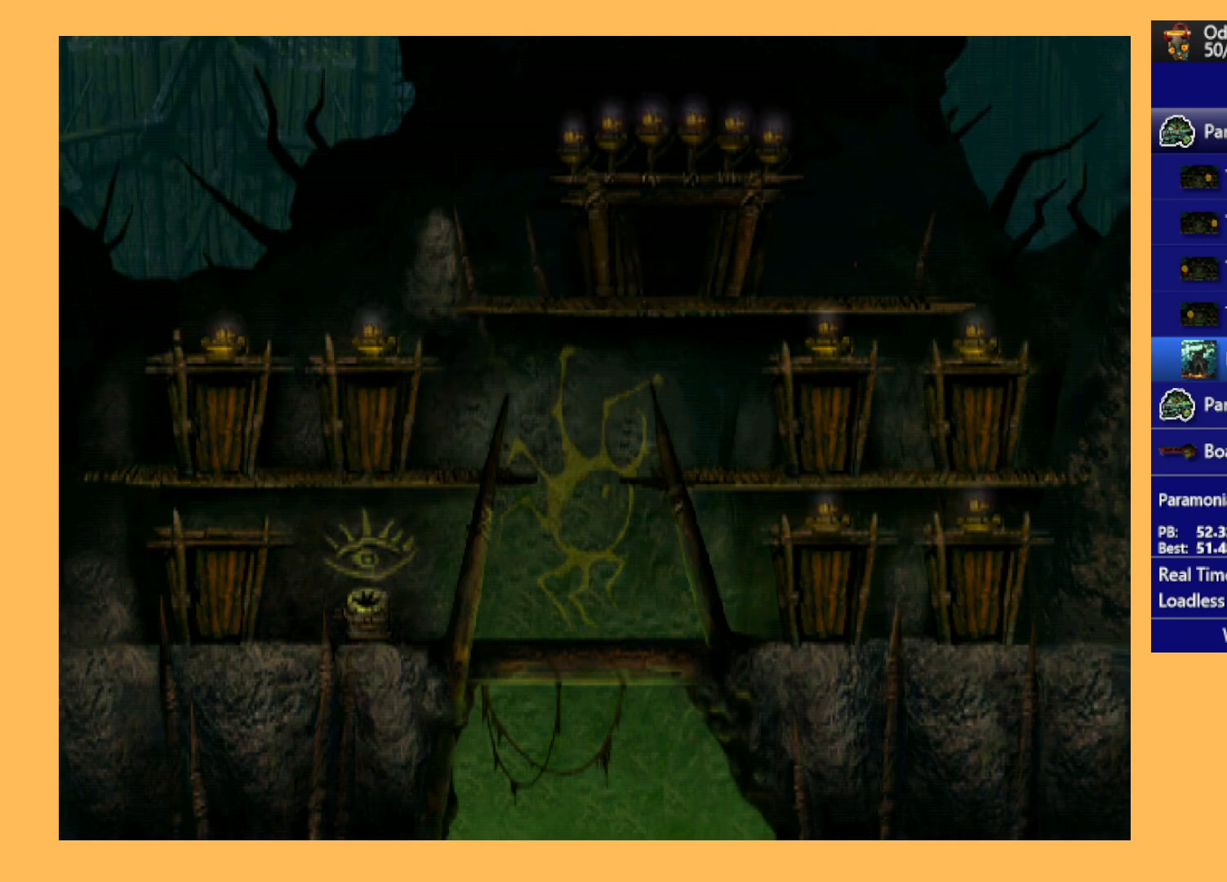
{"buttons": ["A"], "left_stick": "center", "events": []}
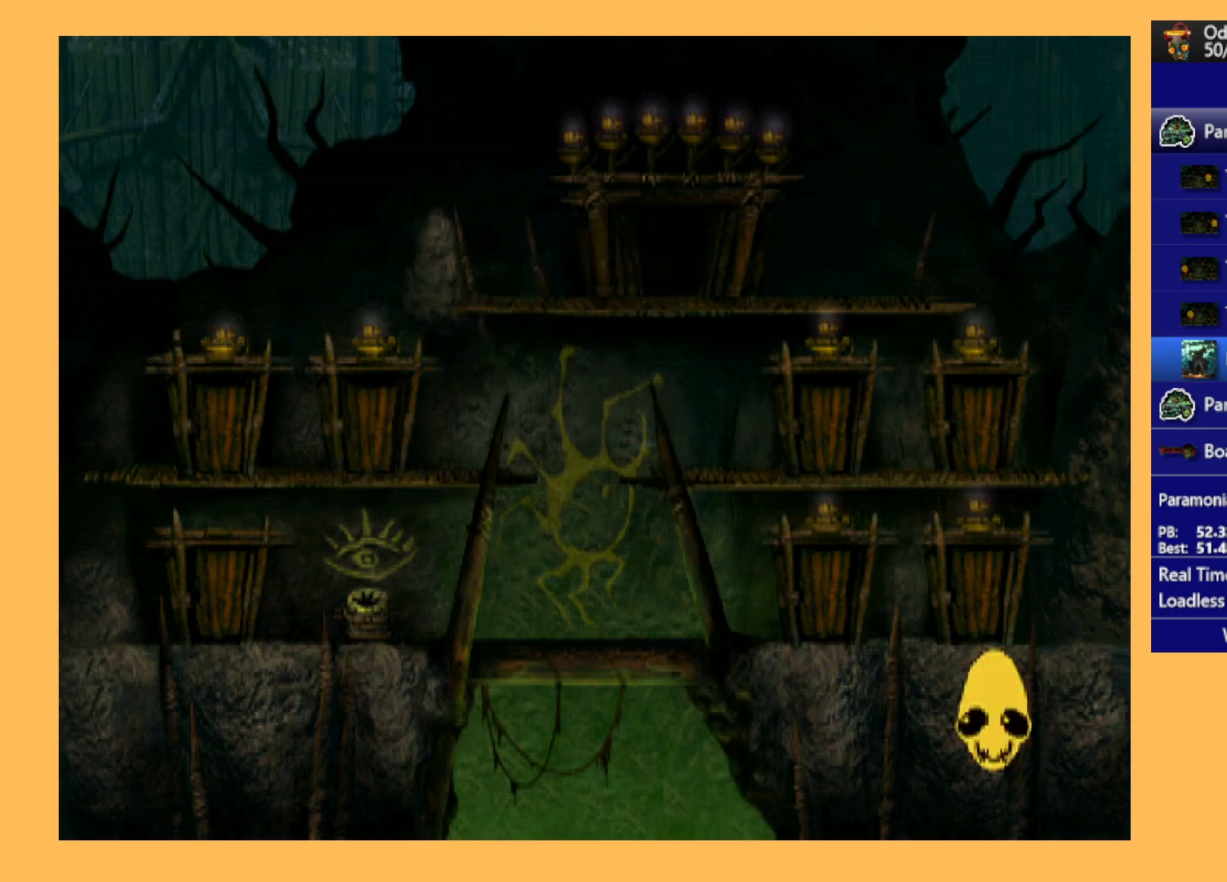
{"buttons": ["A"], "left_stick": "center", "events": []}
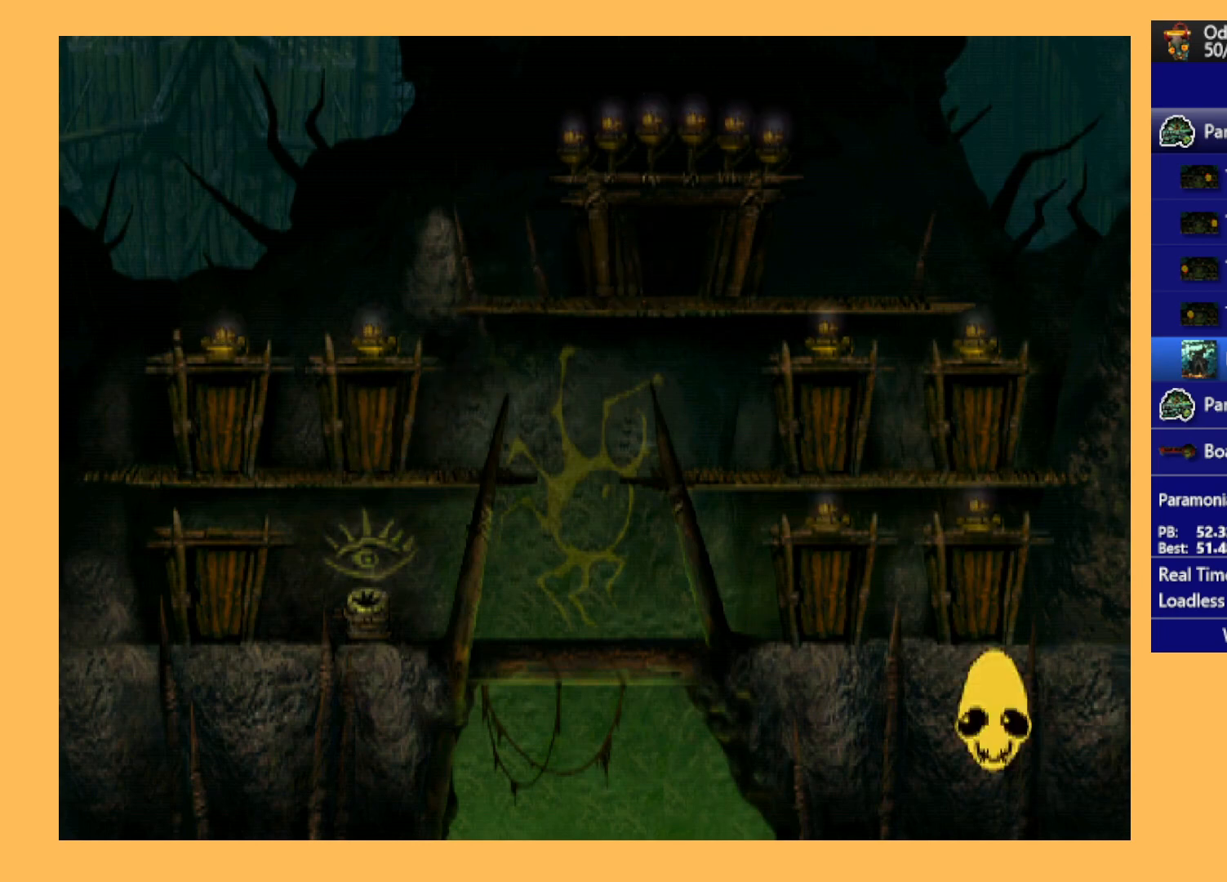
{"buttons": ["A"], "left_stick": "center", "events": []}
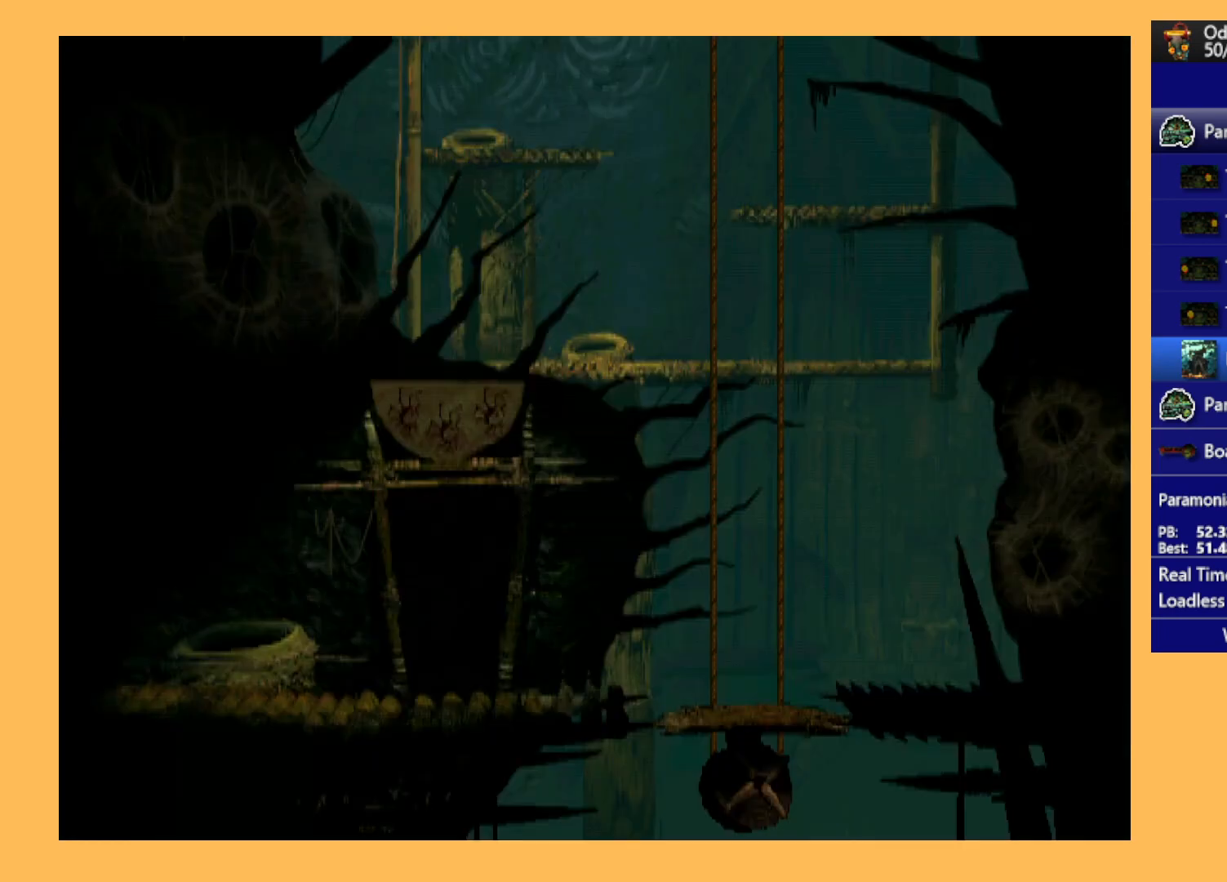
{"buttons": [], "left_stick": "center", "events": [[500, "A", "up"]]}
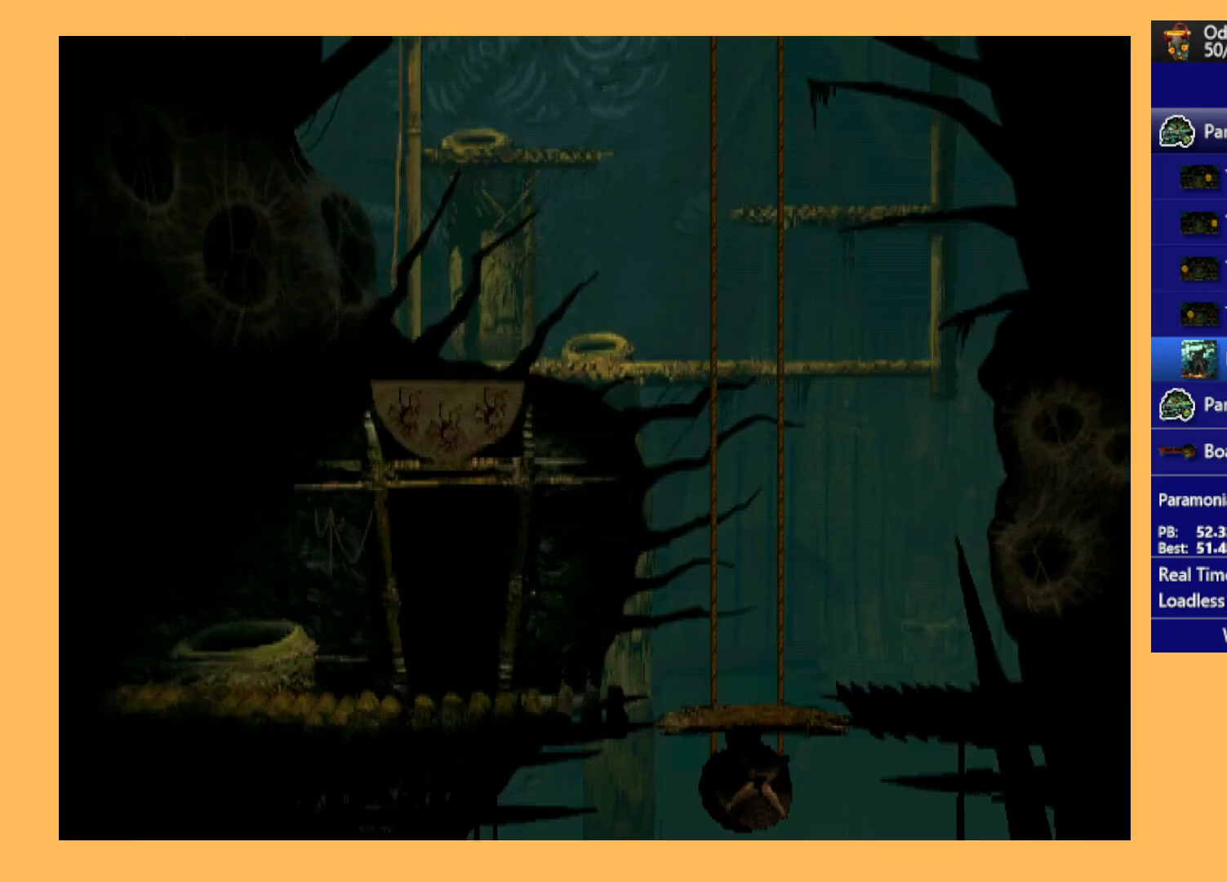
{"buttons": ["R1", "DPAD_RIGHT"], "left_stick": "center", "events": [[100, "DPAD_RIGHT", "down"], [200, "R1", "down"]]}
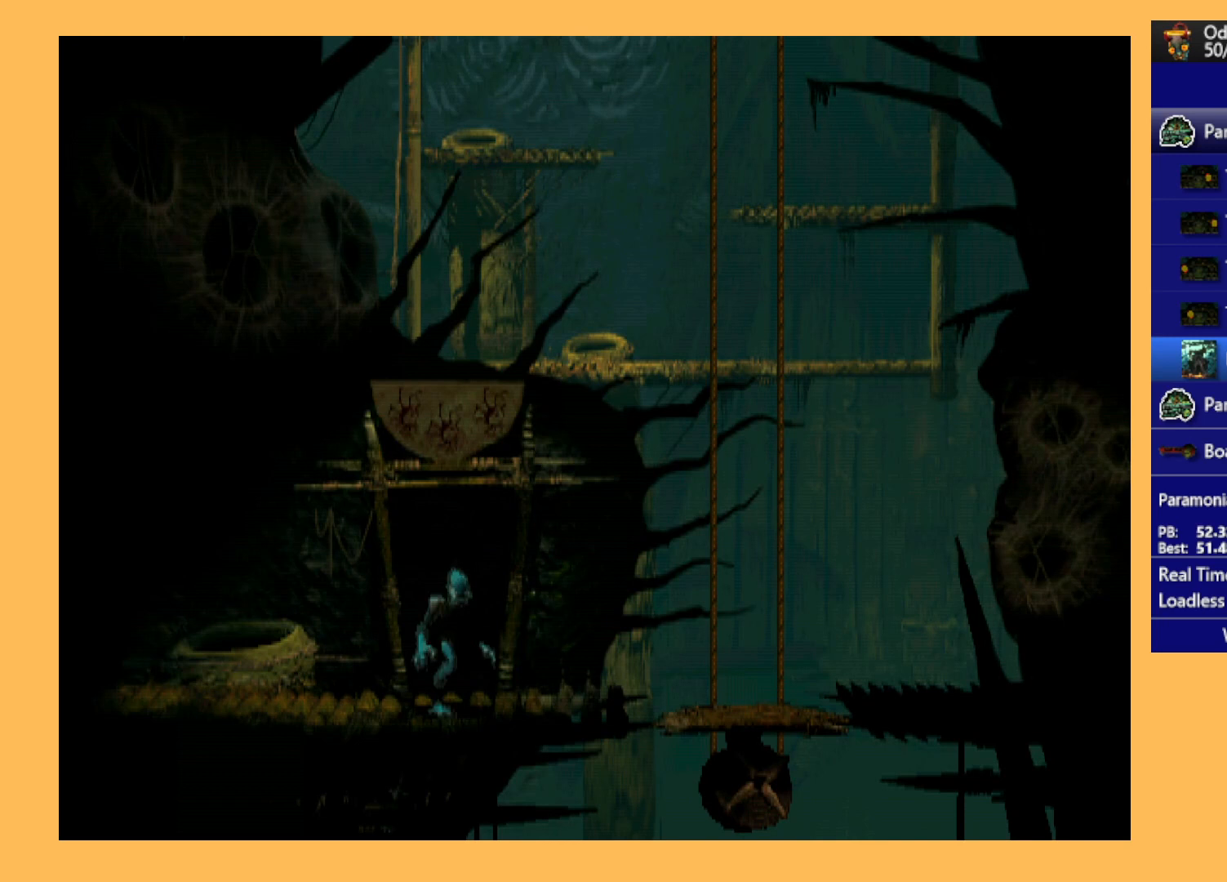
{"buttons": ["A", "R1", "DPAD_RIGHT"], "left_stick": "center", "events": [[467, "A", "down"]]}
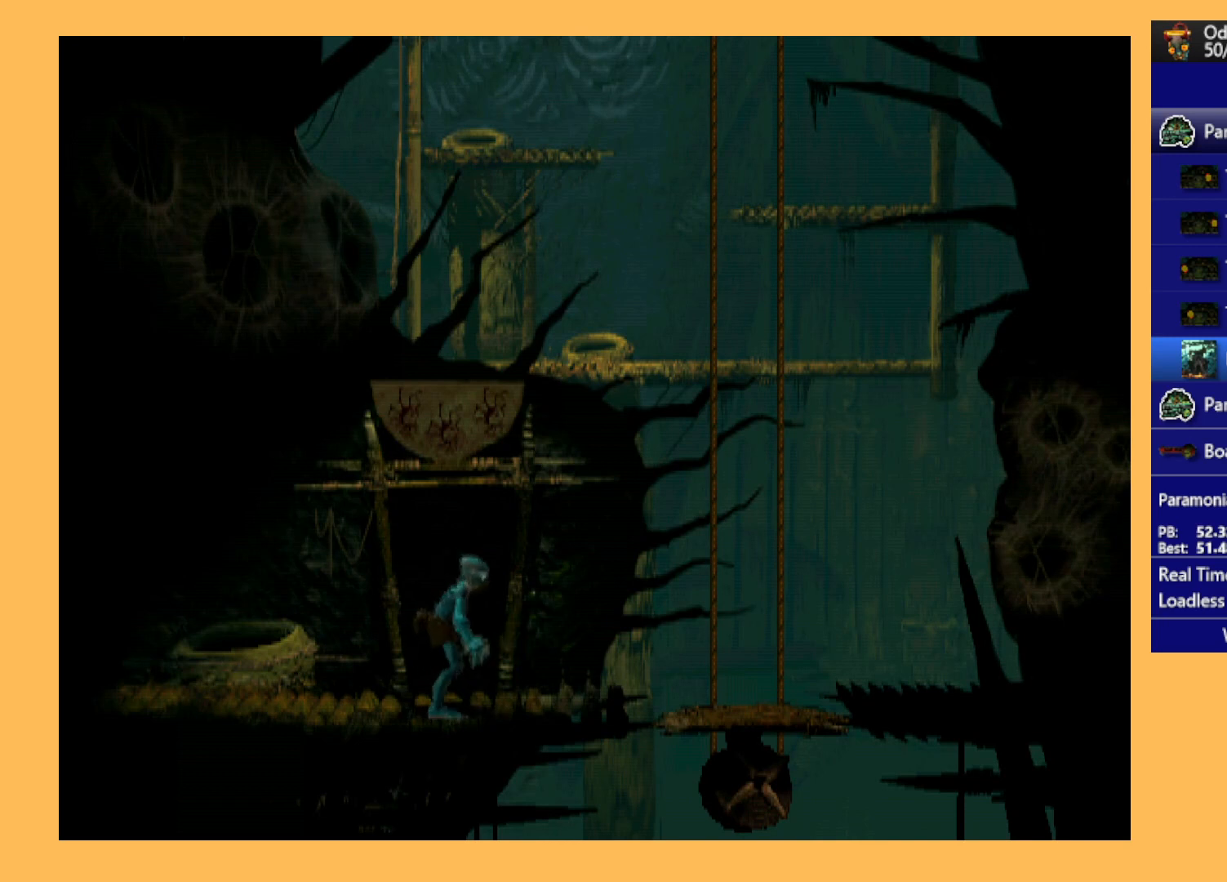
{"buttons": [], "left_stick": "center", "events": [[467, "A", "up"], [467, "R1", "up"], [500, "DPAD_RIGHT", "up"]]}
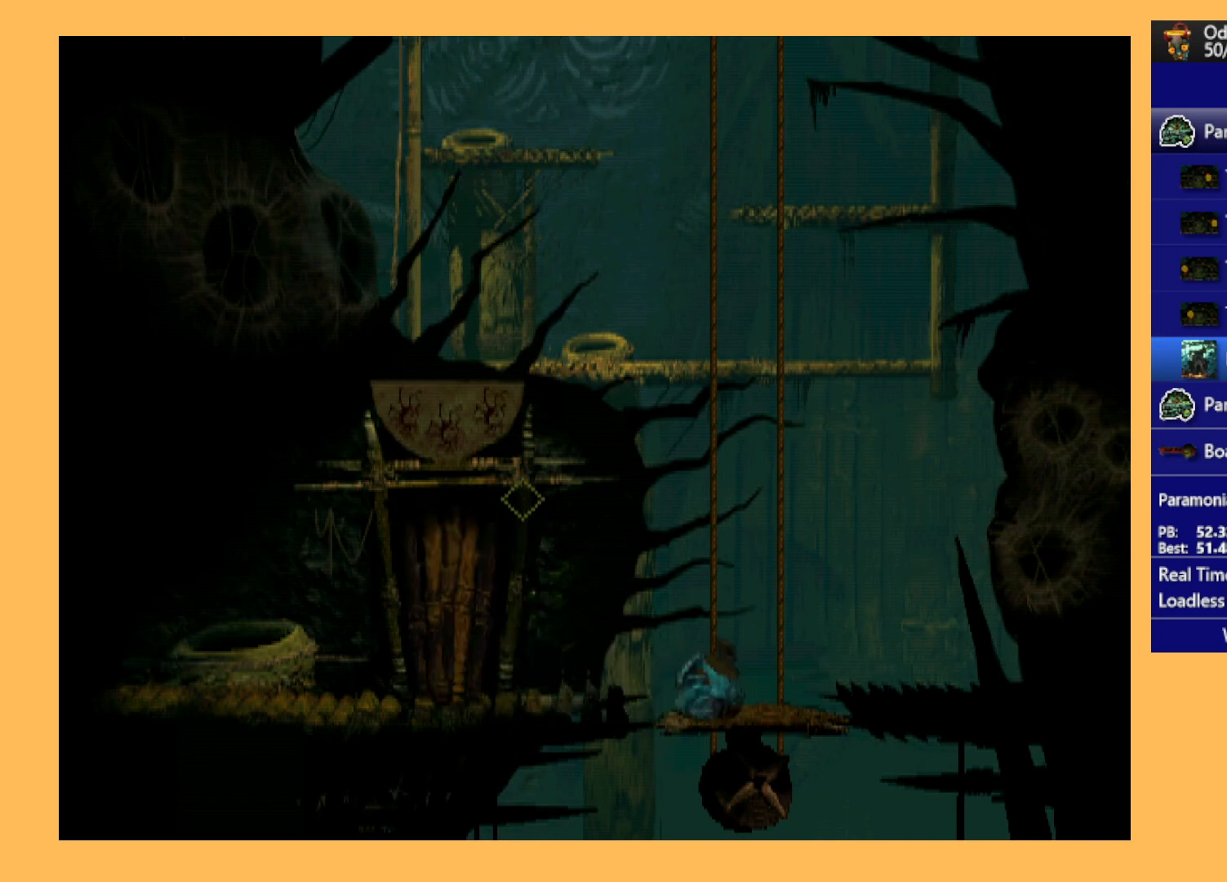
{"buttons": ["DPAD_UP"], "left_stick": "center", "events": [[67, "A", "down"], [167, "A", "up"], [167, "DPAD_UP", "down"]]}
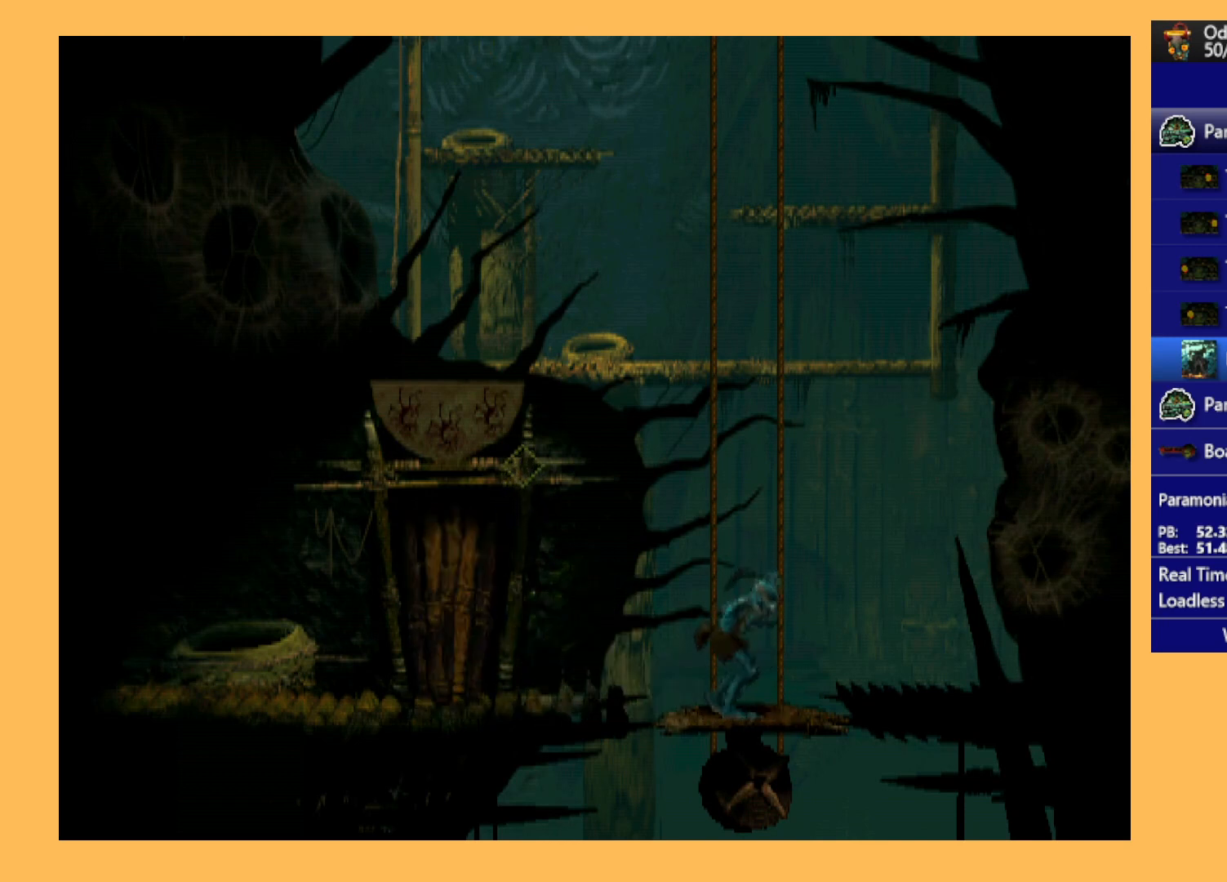
{"buttons": ["DPAD_UP"], "left_stick": "center", "events": []}
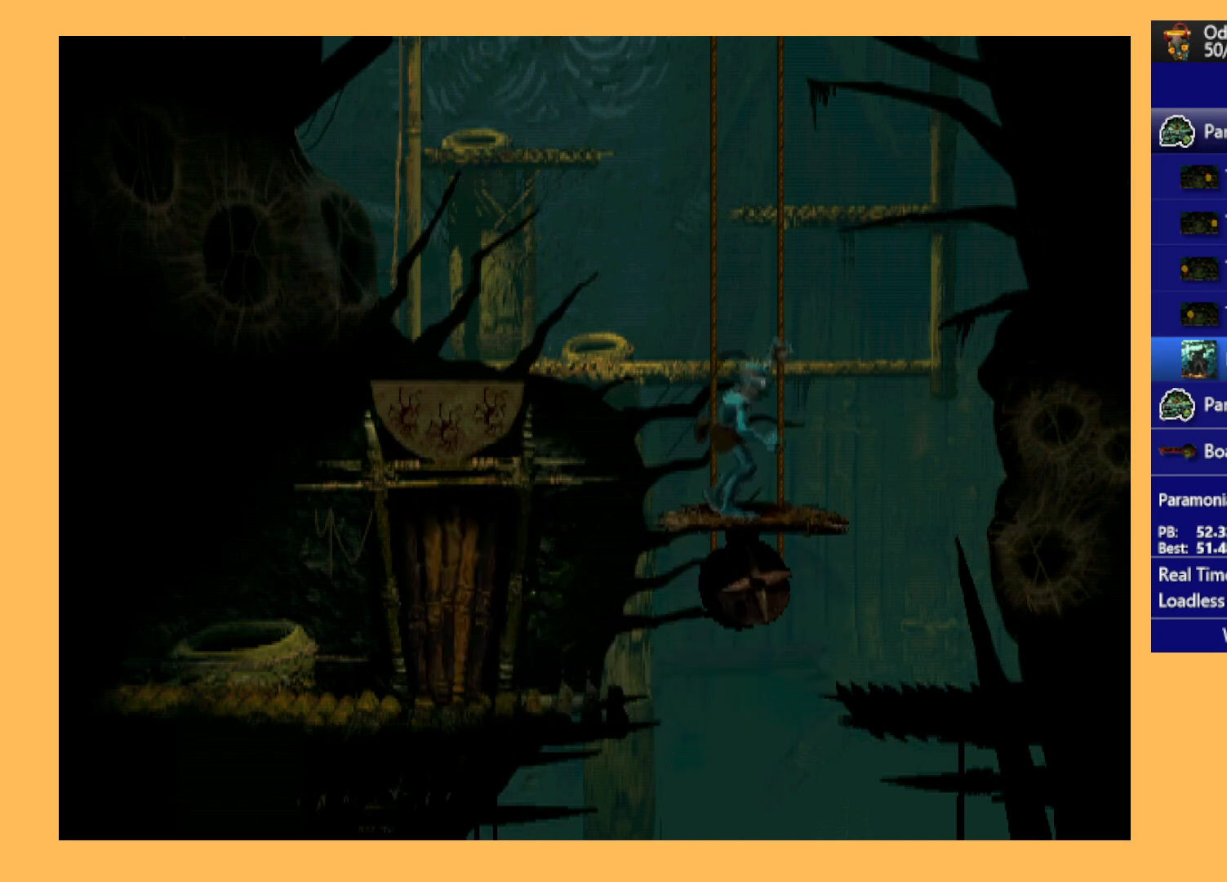
{"buttons": ["DPAD_UP"], "left_stick": "center", "events": []}
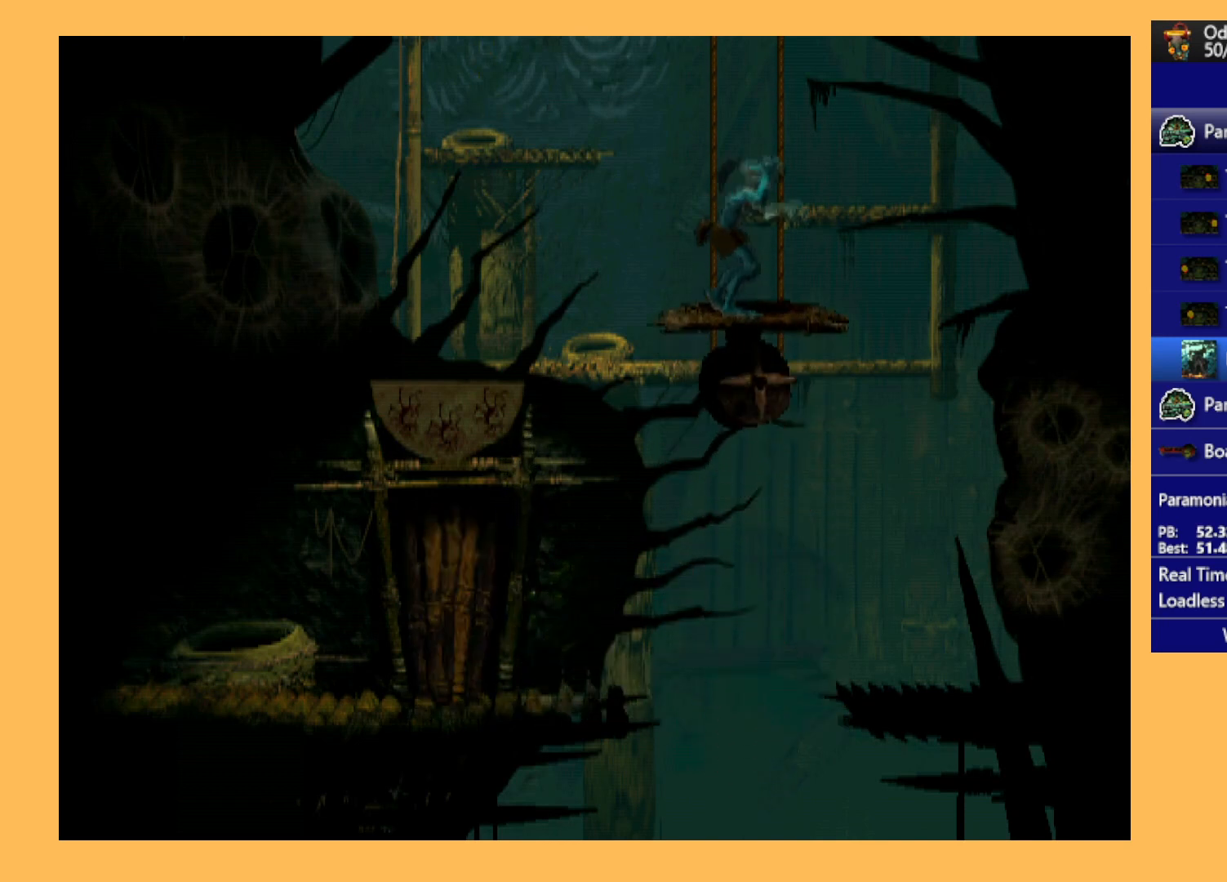
{"buttons": ["DPAD_UP"], "left_stick": "center", "events": []}